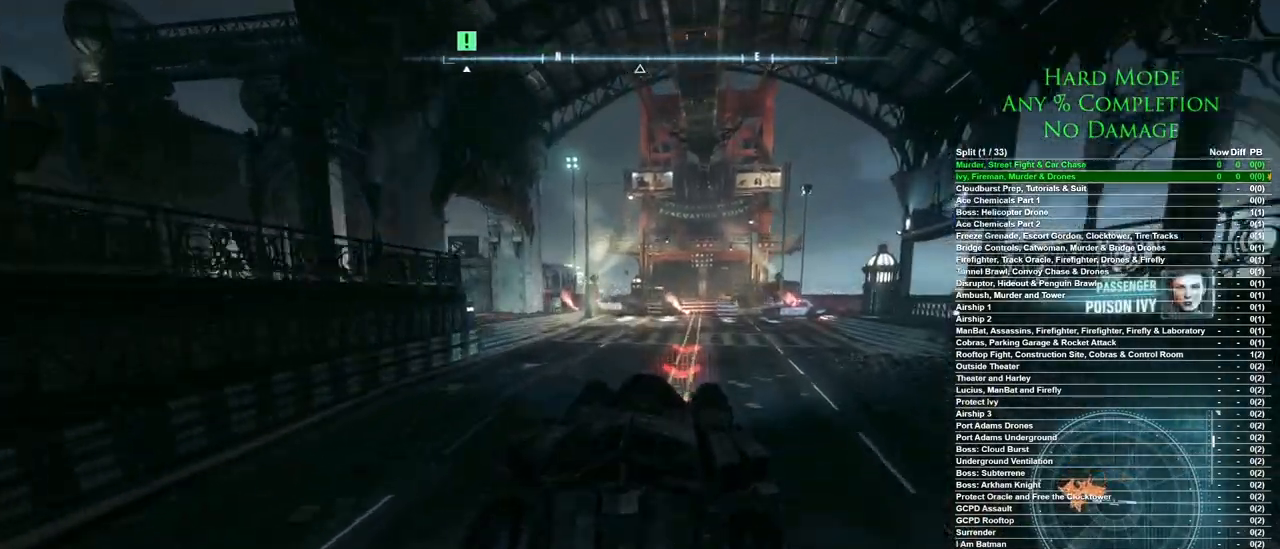
Gameplay with keyboard and mouse; each line is a JSON object with the keys and mouse buttons held at the frame after it. "events" lists presses ("down") and releases ("up") of "1", "2", "3", "4", "5", "a", "alt", "c", "caps_lock", "ctrl", "d", "e", "f", "g", "q", "r", "s", "shift", "space", "t", "tab", "v", "w", "x", "z", "mouse_left", "mouse_wheel" and "mouse_right" between this image and that frame as [ms after this image, input, new state], when the widget could be followed in between. "mouse_left", "mouse_wheel", "mouse_right" = the "left", "wheel", "right" buttons of the "mouse" list. No other keys are recorded. "wheel" means that the mouse wheel is clicked or scrolled. Mouse movement is not recorded.
{"keys": ["w"], "mouse": [], "events": []}
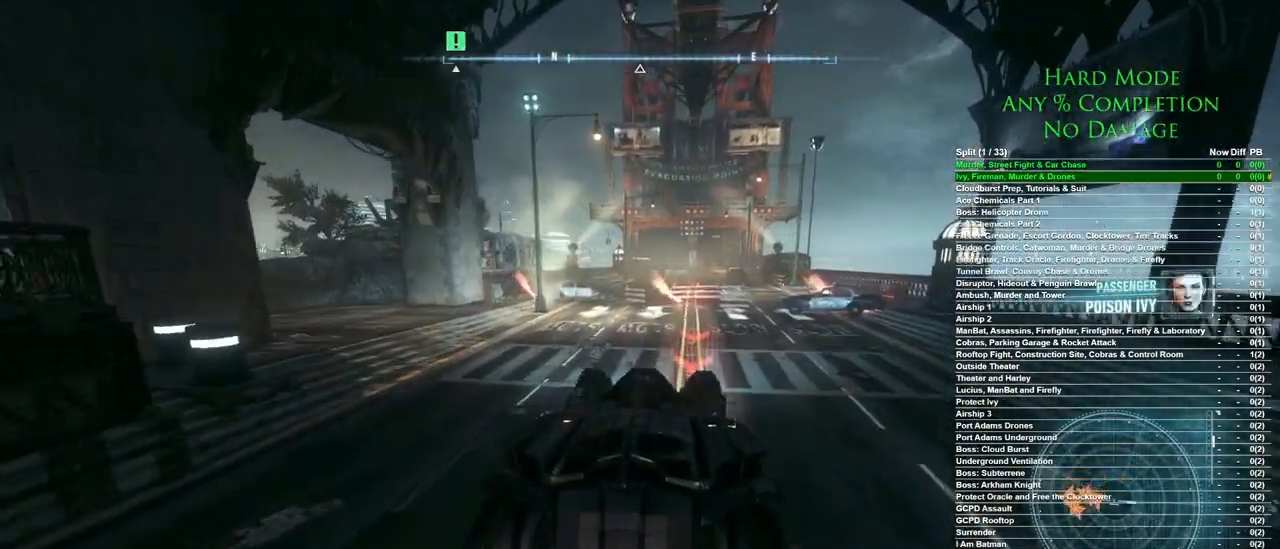
{"keys": ["w"], "mouse": [], "events": []}
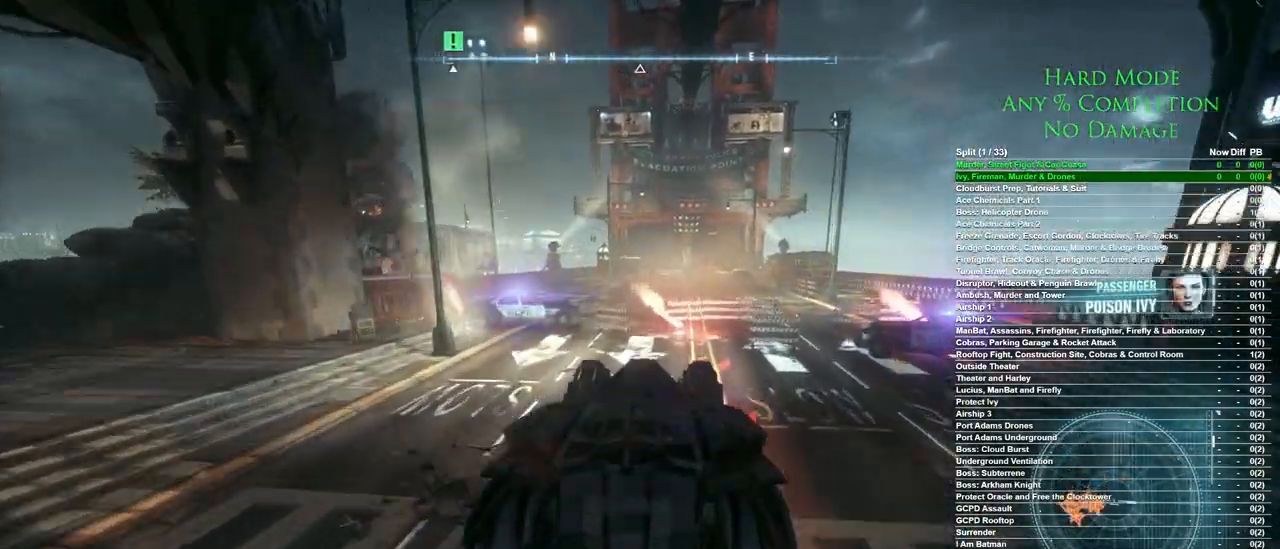
{"keys": ["w"], "mouse": [], "events": []}
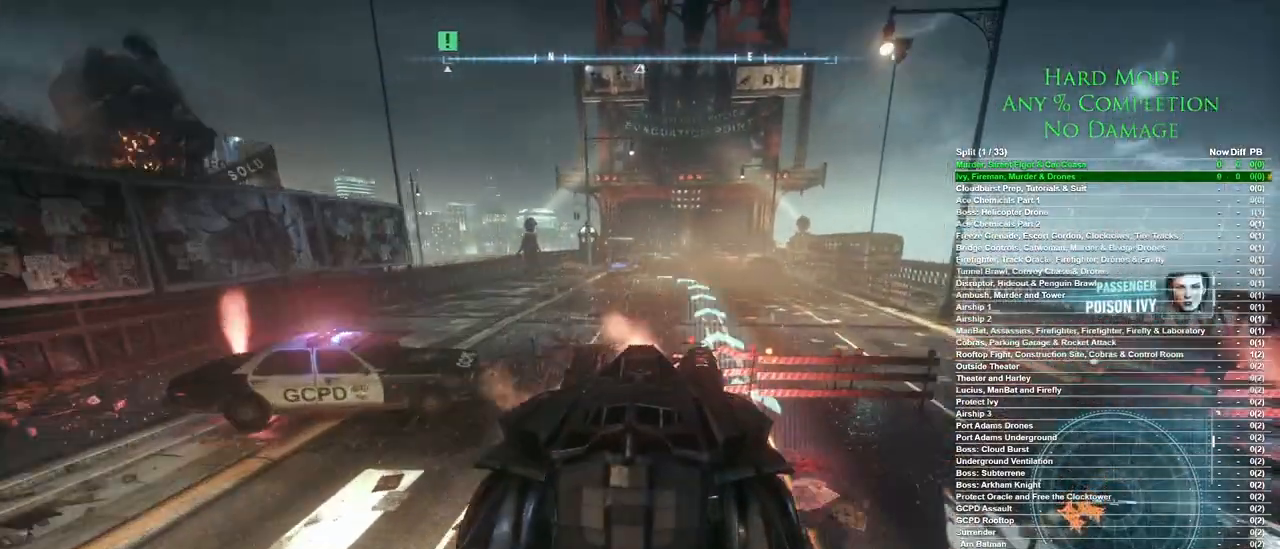
{"keys": ["w"], "mouse": [], "events": []}
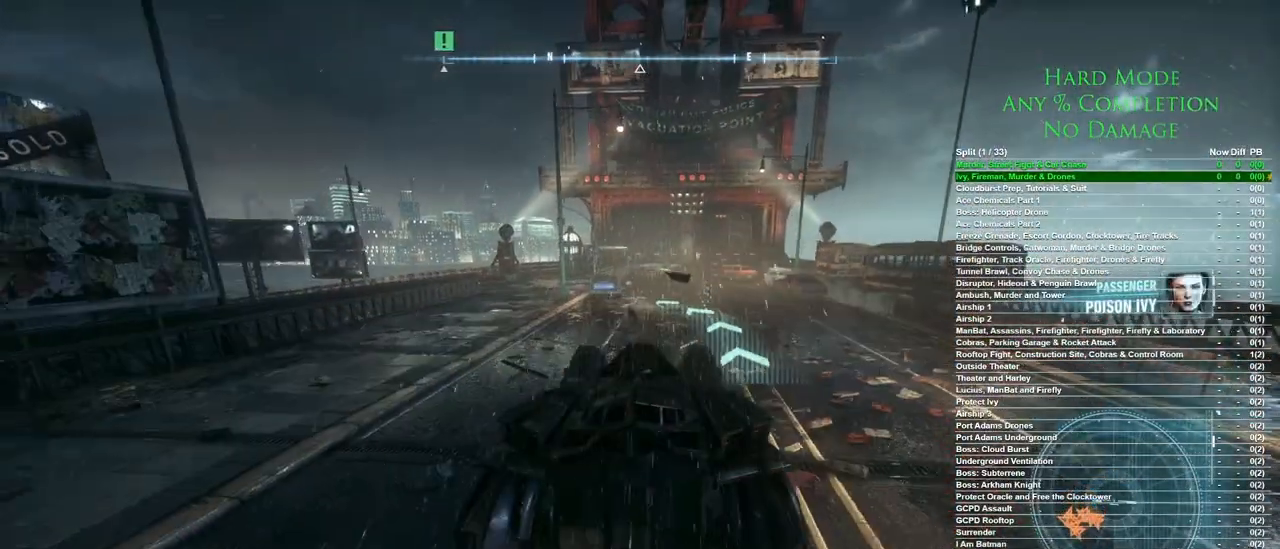
{"keys": ["w"], "mouse": [], "events": []}
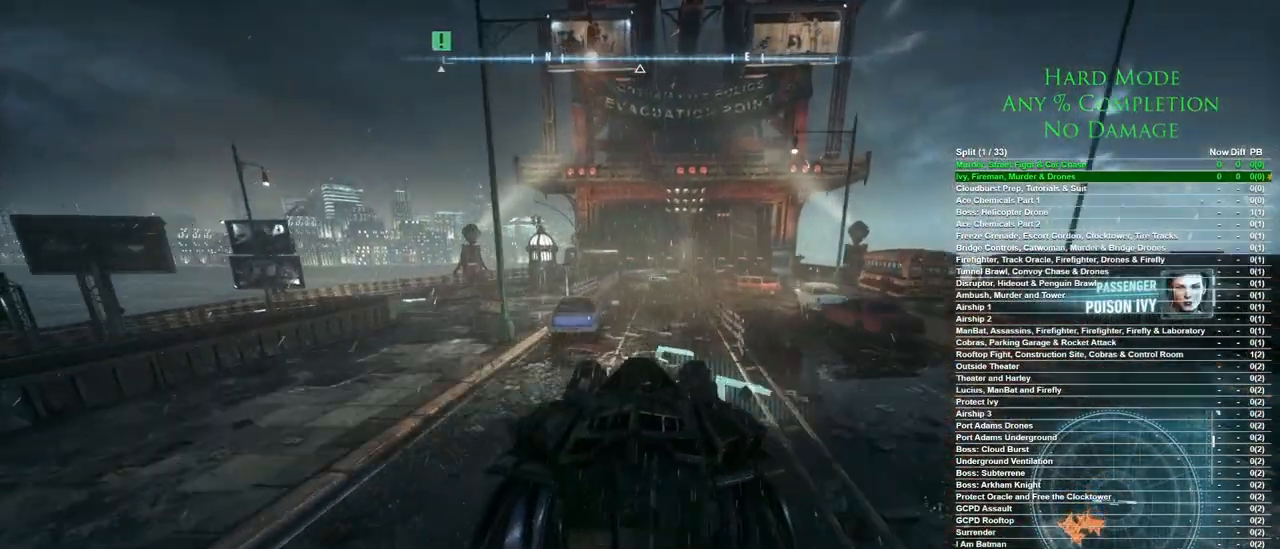
{"keys": ["w"], "mouse": [], "events": [[17, "d", "down"], [100, "d", "up"]]}
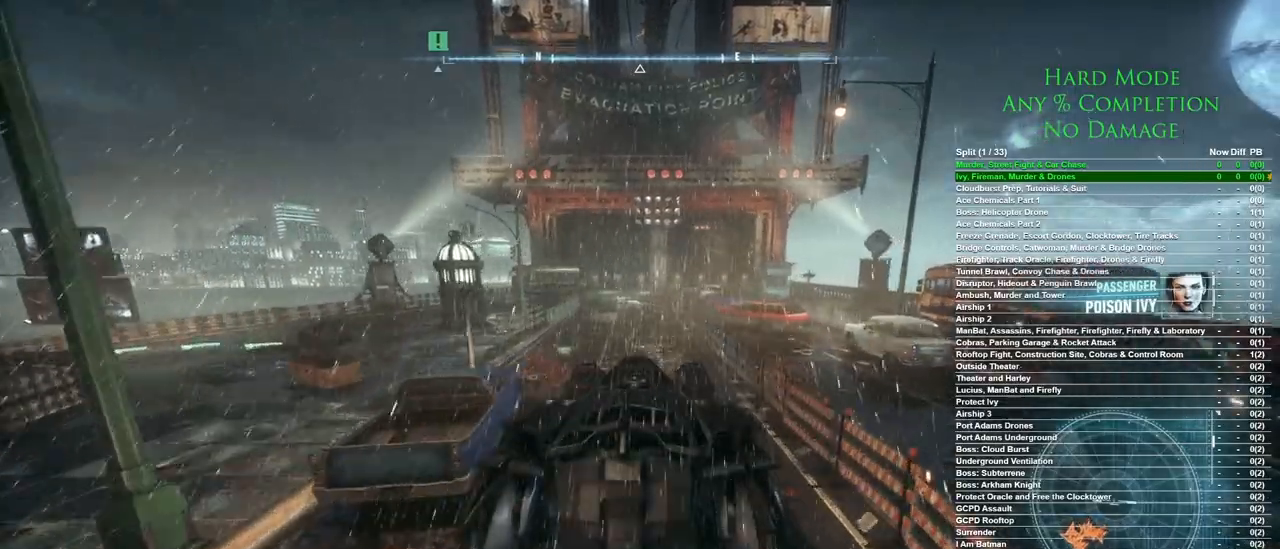
{"keys": ["w"], "mouse": [], "events": [[33, "a", "down"], [67, "a", "up"], [317, "d", "down"], [400, "d", "up"]]}
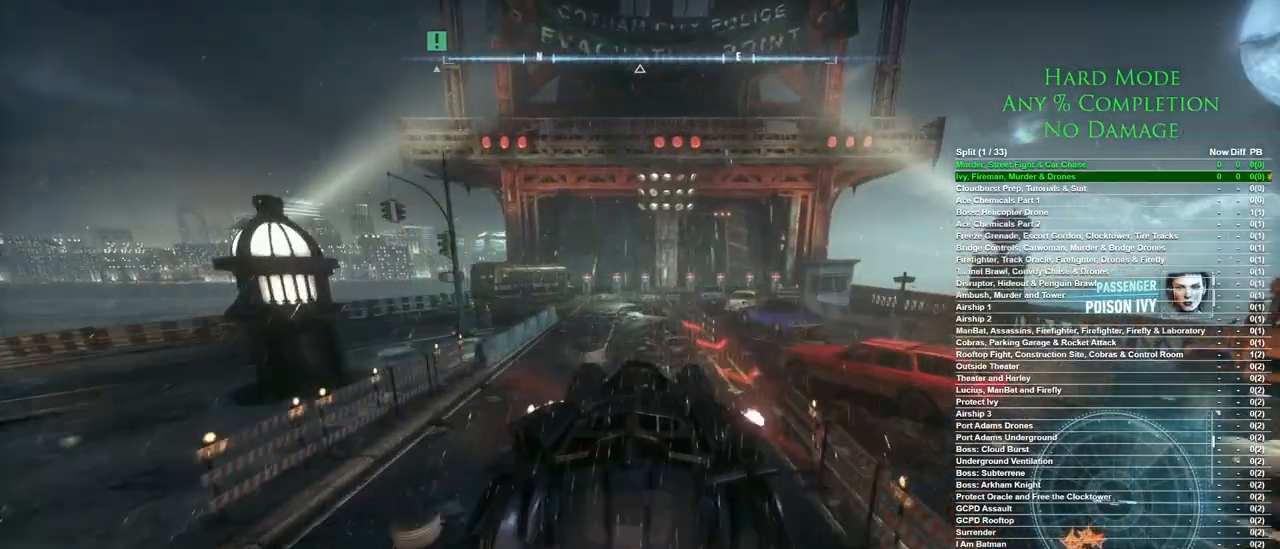
{"keys": ["w"], "mouse": [], "events": []}
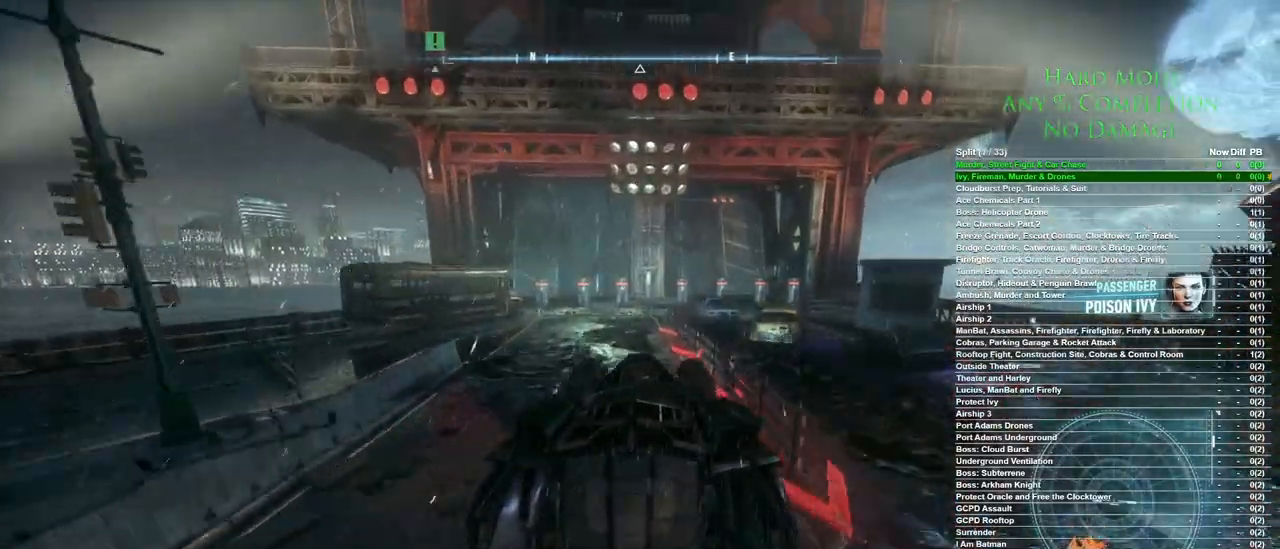
{"keys": ["s"], "mouse": ["right"], "events": [[317, "mouse_right", "down"], [400, "w", "up"], [500, "s", "down"]]}
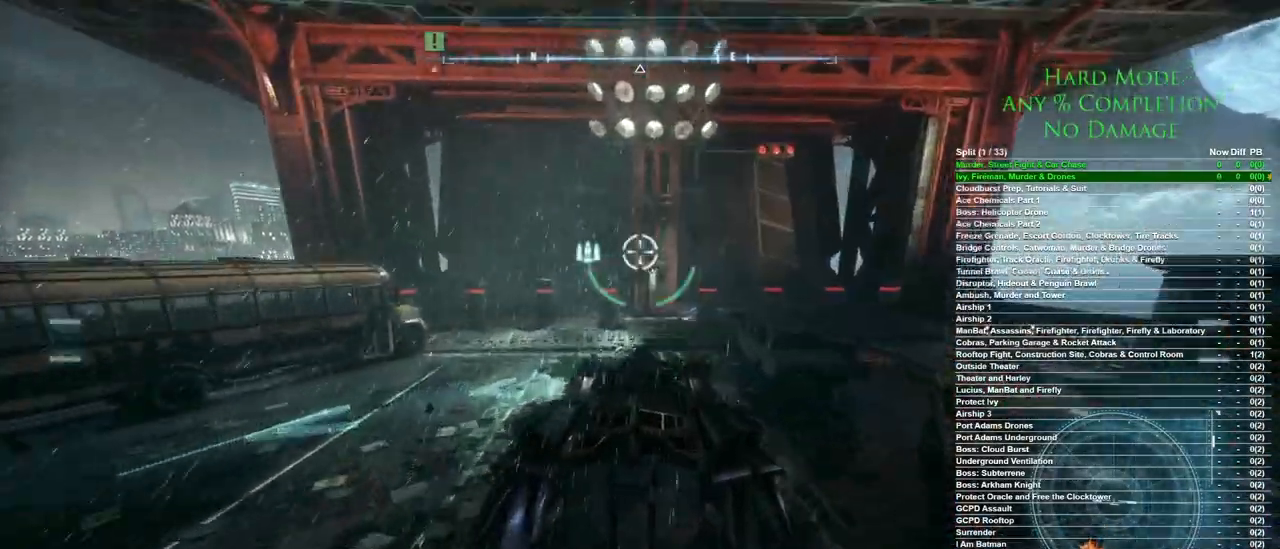
{"keys": ["s"], "mouse": ["right"], "events": []}
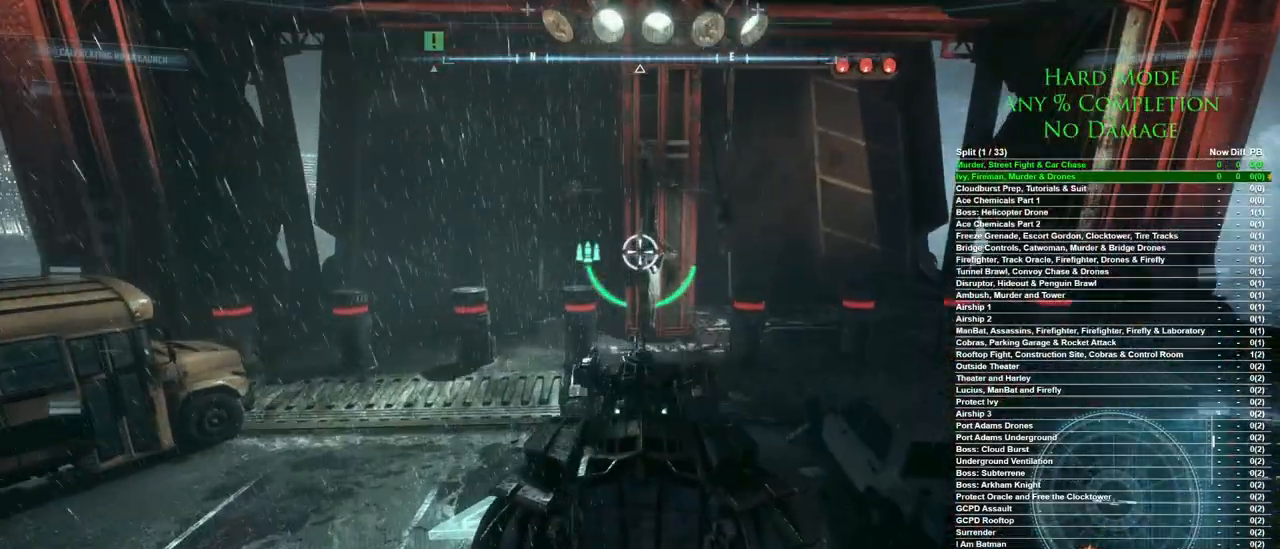
{"keys": [], "mouse": [], "events": [[200, "s", "up"], [250, "e", "down"], [250, "mouse_right", "up"], [383, "e", "up"]]}
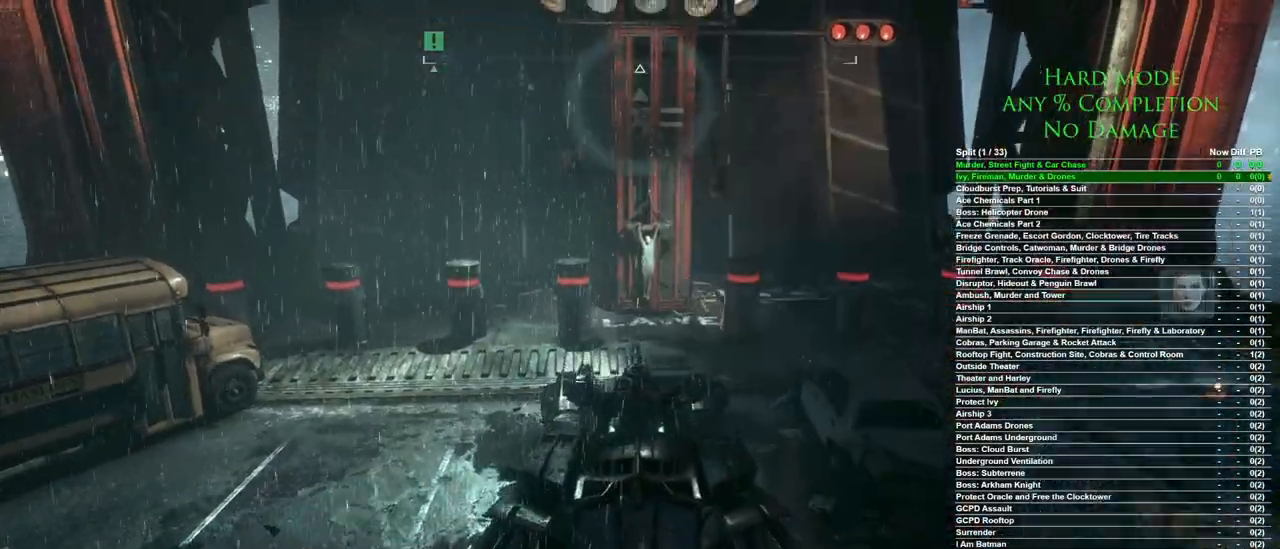
{"keys": ["w"], "mouse": [], "events": [[167, "w", "down"]]}
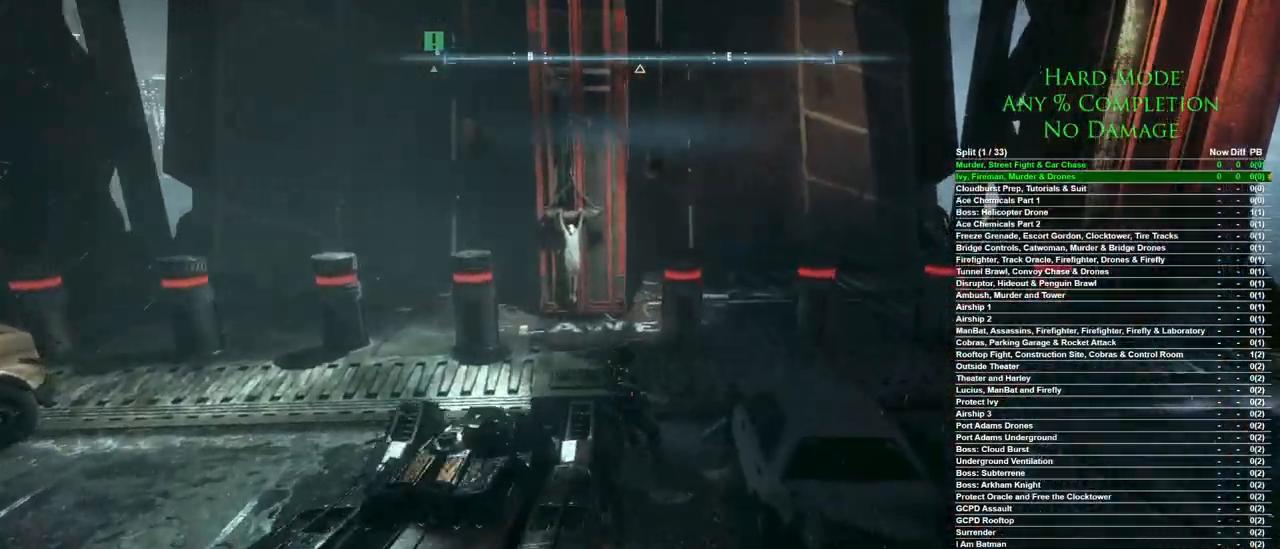
{"keys": ["w"], "mouse": [], "events": []}
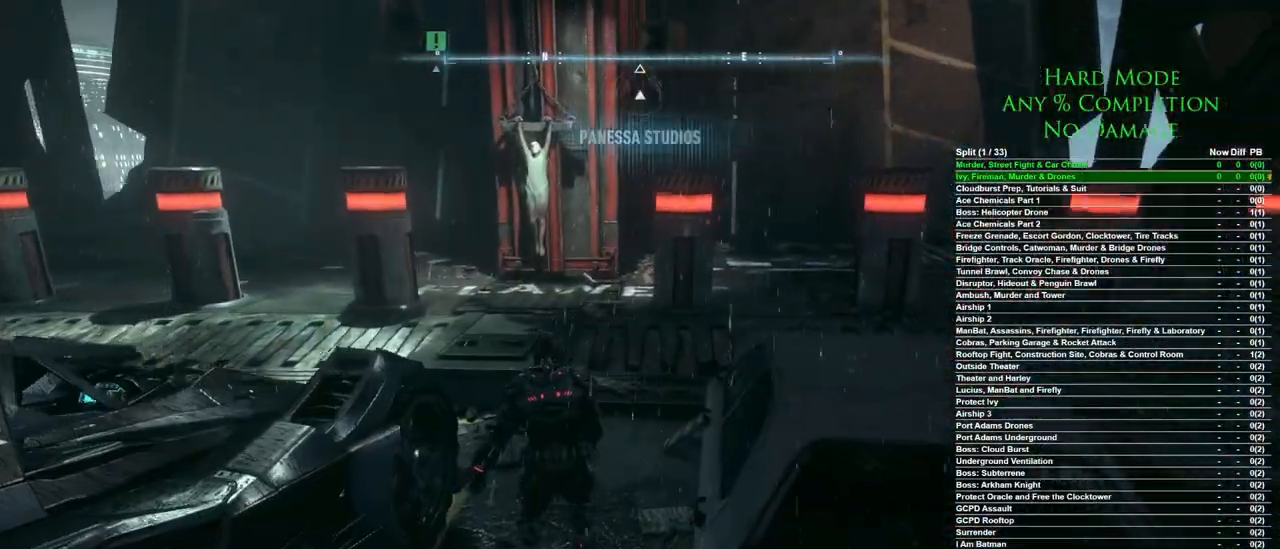
{"keys": ["space", "w"], "mouse": [], "events": [[50, "space", "down"]]}
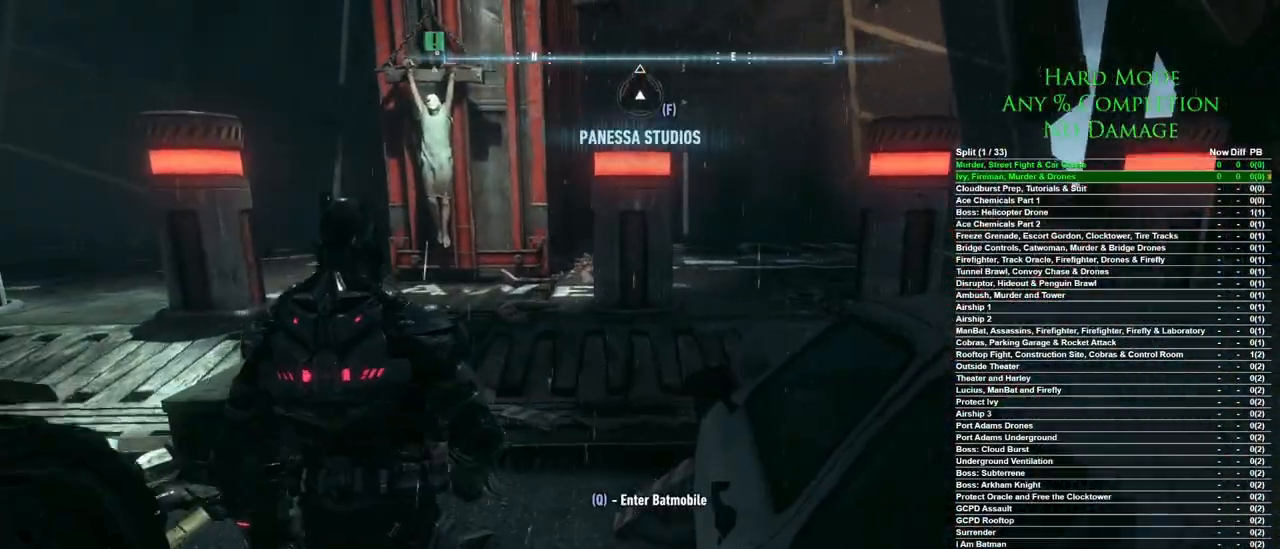
{"keys": ["space", "w"], "mouse": [], "events": []}
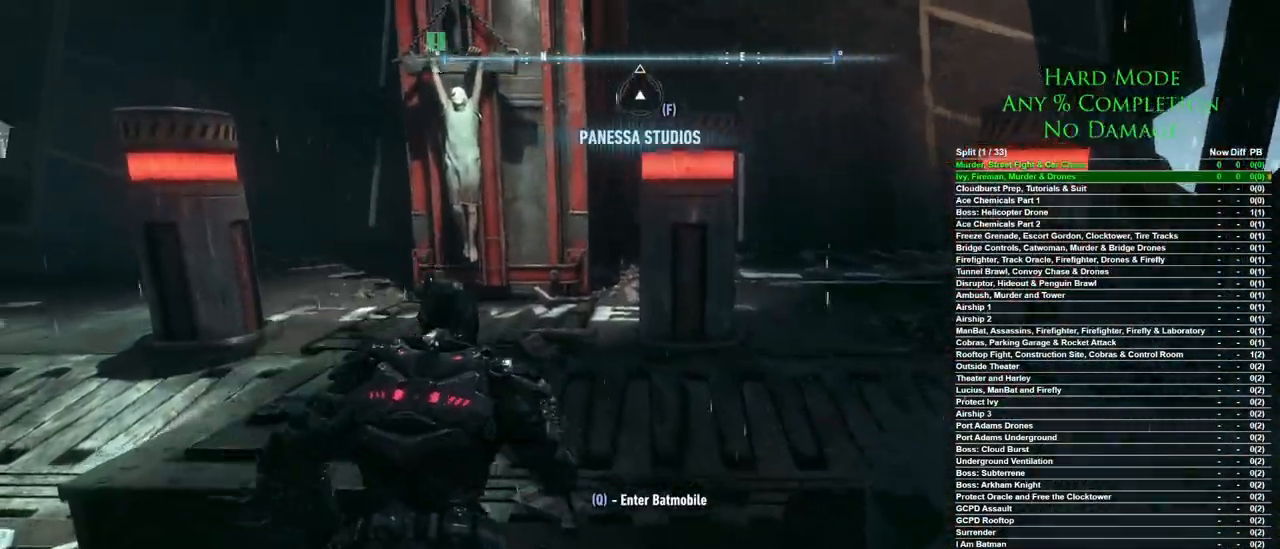
{"keys": ["a", "space", "w"], "mouse": [], "events": [[367, "a", "down"]]}
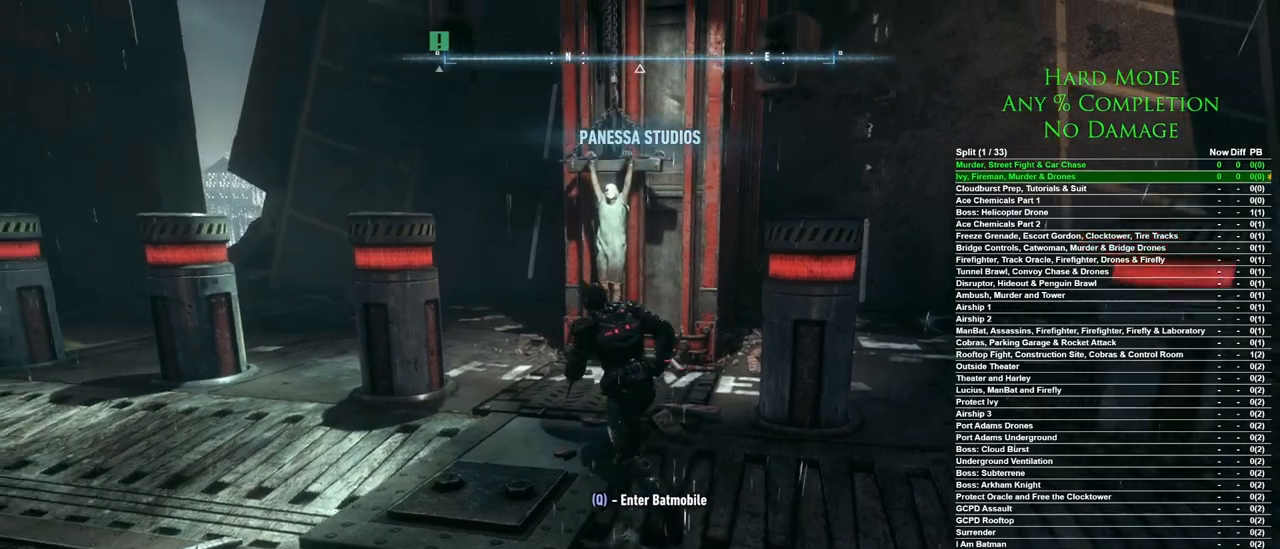
{"keys": [], "mouse": [], "events": [[50, "a", "up"], [200, "space", "up"], [483, "w", "up"]]}
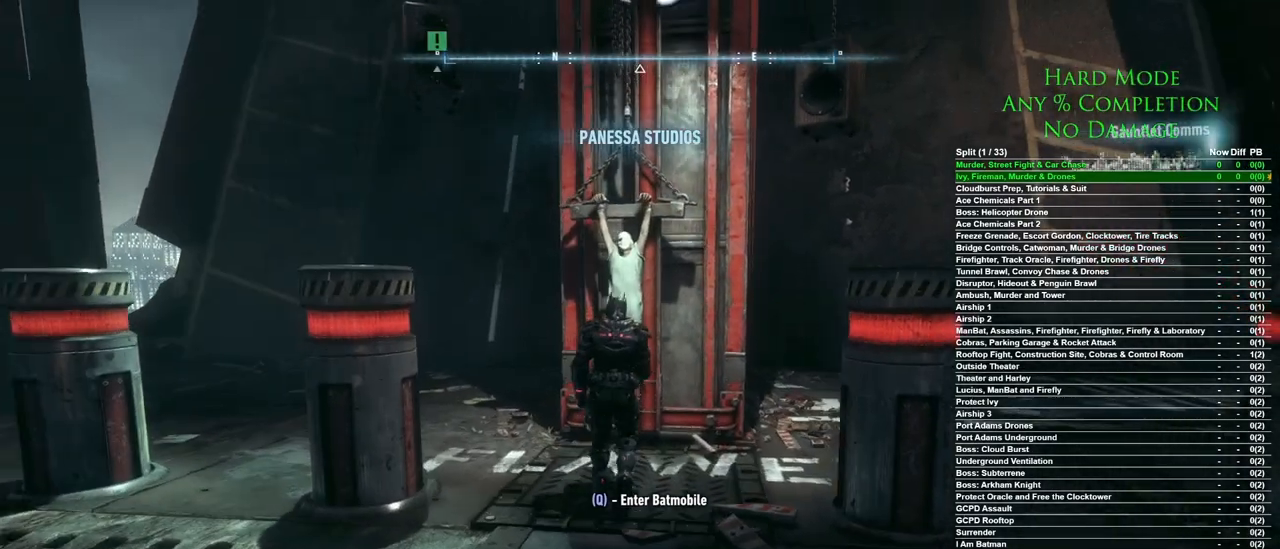
{"keys": [], "mouse": [], "events": [[217, "space", "down"], [300, "space", "up"]]}
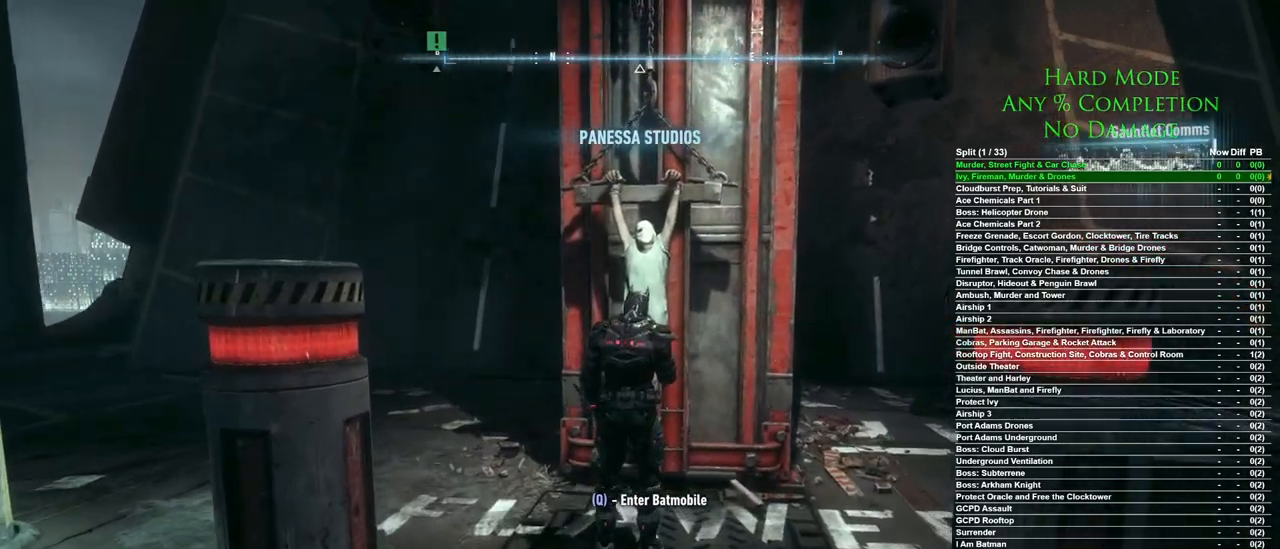
{"keys": [], "mouse": [], "events": []}
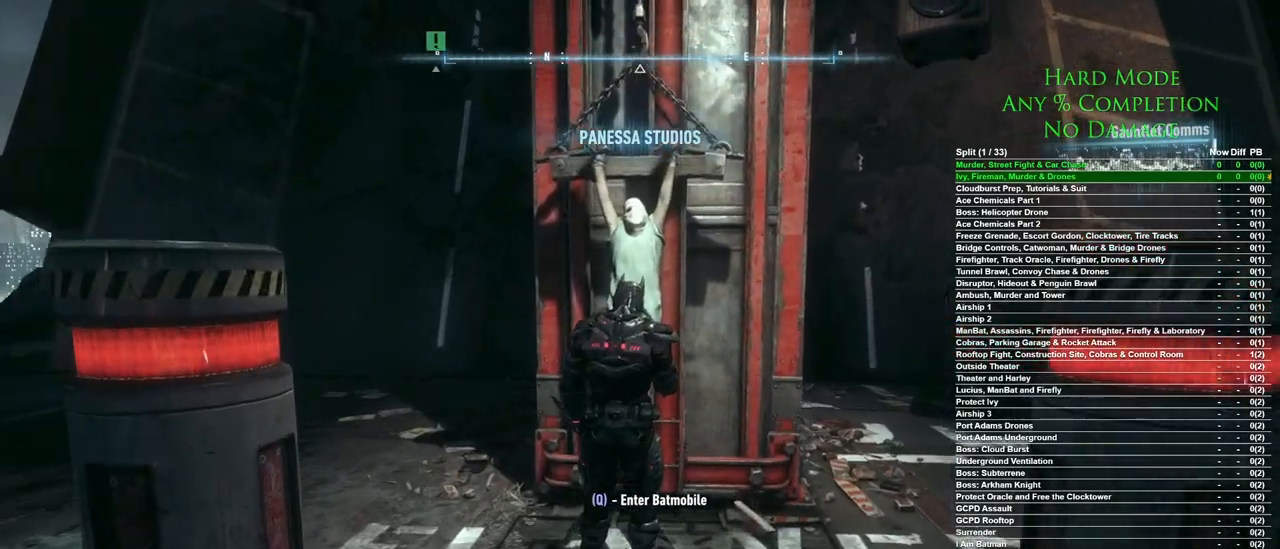
{"keys": [], "mouse": [], "events": [[17, "mouse_left", "down"], [100, "mouse_left", "up"]]}
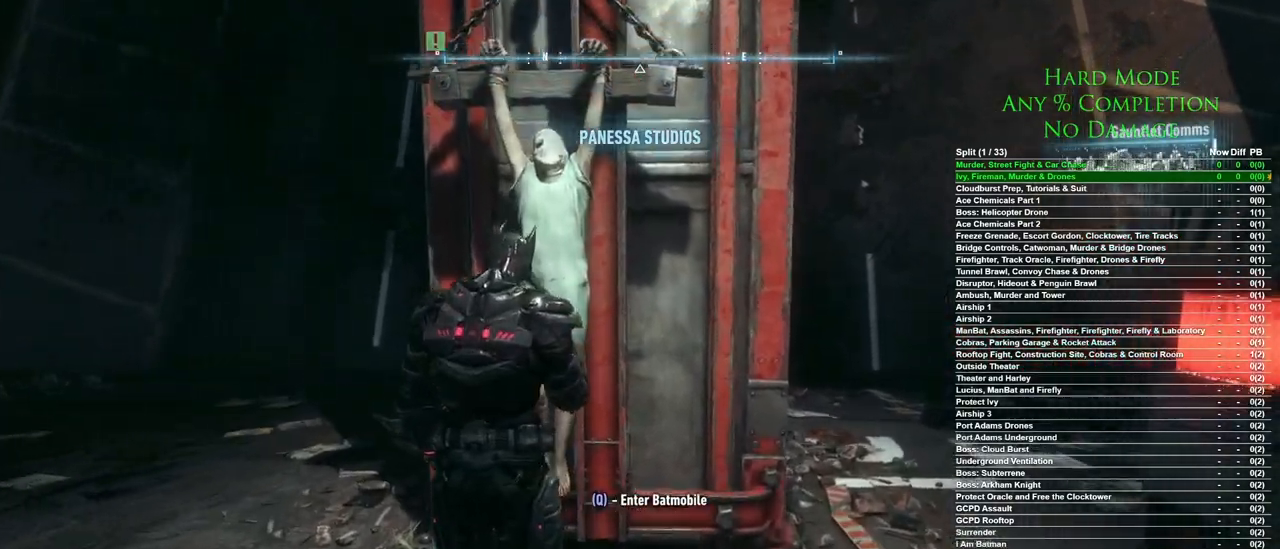
{"keys": [], "mouse": [], "events": [[117, "mouse_left", "down"], [217, "mouse_left", "up"]]}
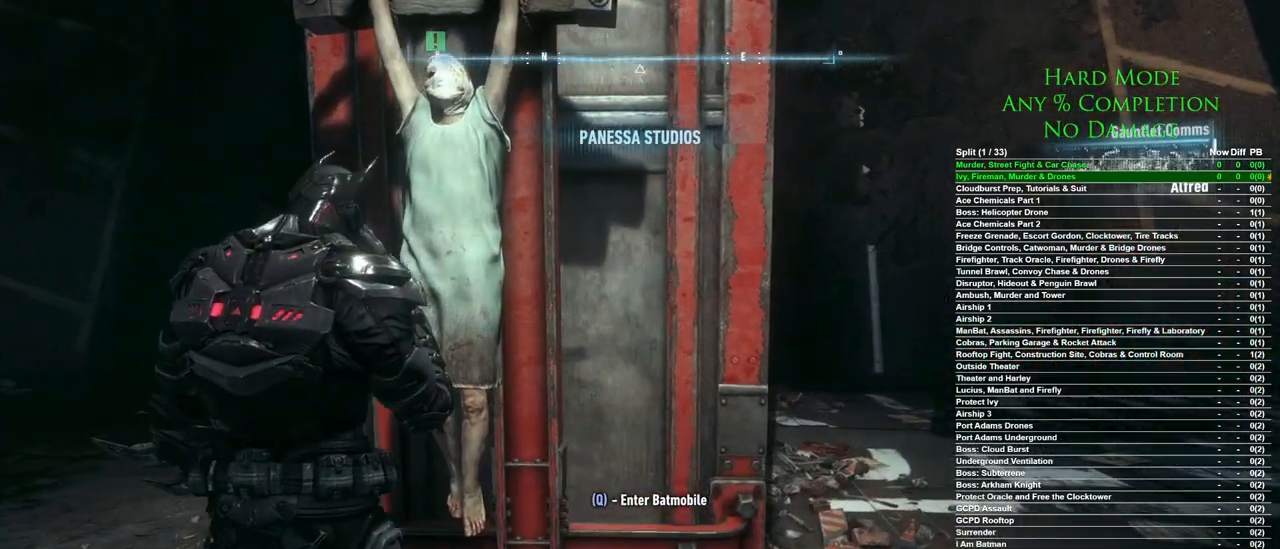
{"keys": [], "mouse": [], "events": [[233, "mouse_left", "down"], [317, "mouse_left", "up"]]}
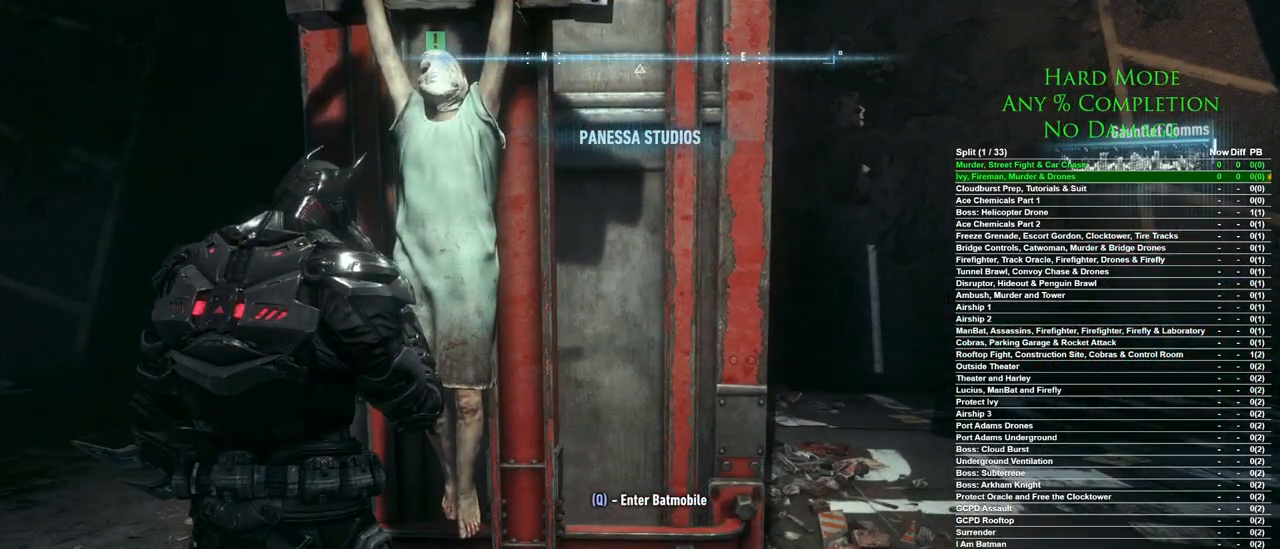
{"keys": [], "mouse": [], "events": []}
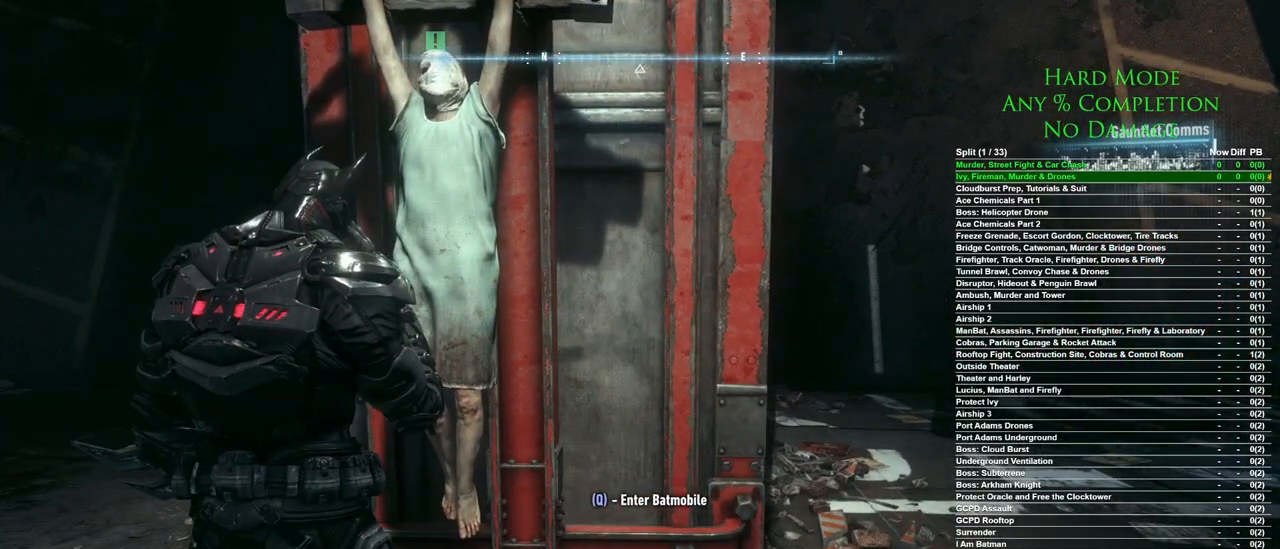
{"keys": ["x"], "mouse": [], "events": [[33, "mouse_left", "down"], [117, "mouse_left", "up"], [500, "x", "down"]]}
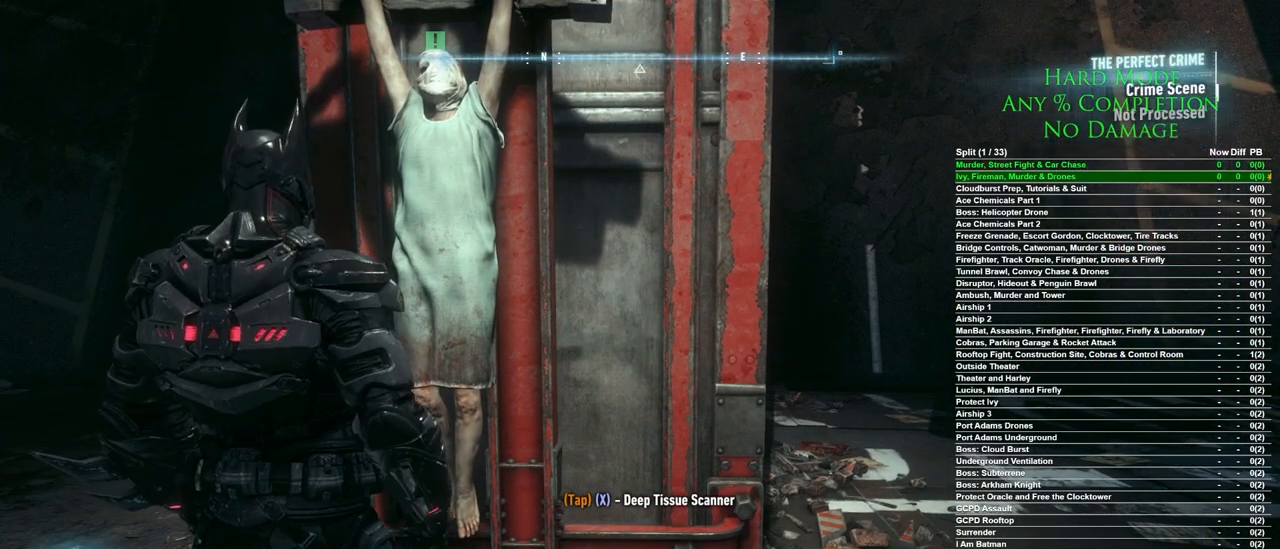
{"keys": [], "mouse": [], "events": [[83, "x", "up"]]}
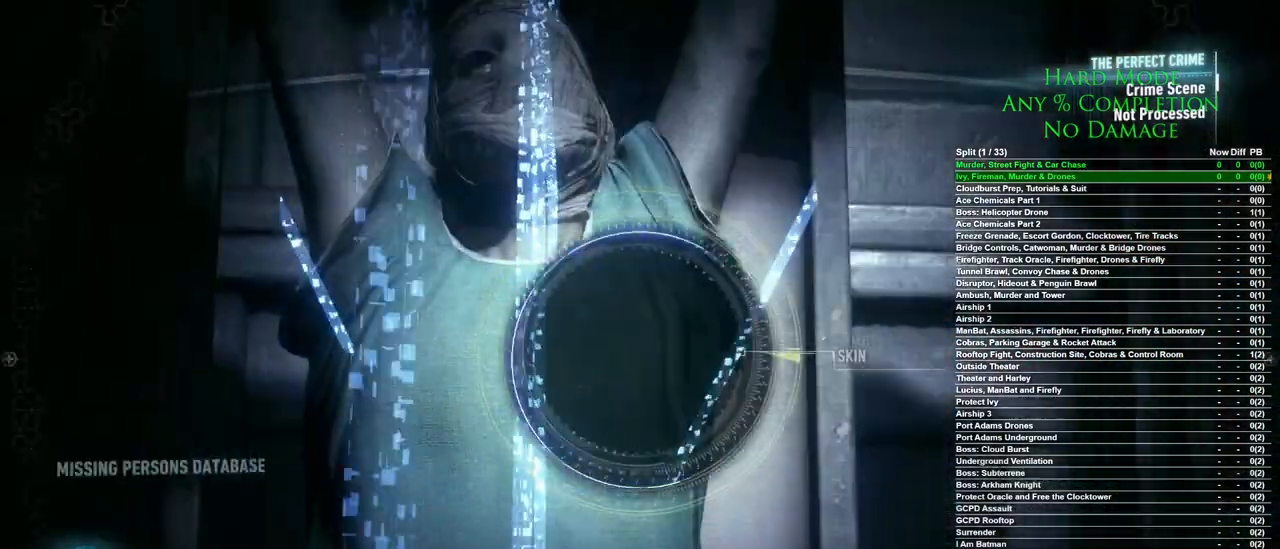
{"keys": [], "mouse": [], "events": []}
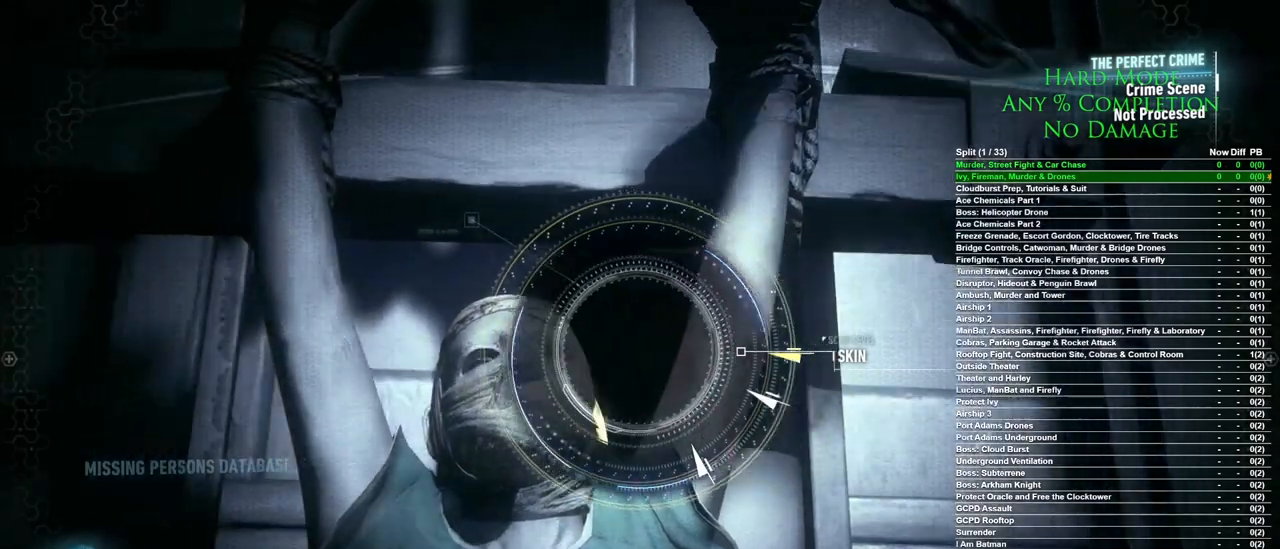
{"keys": [], "mouse": [], "events": [[167, "d", "down"], [267, "w", "down"], [350, "d", "up"], [400, "w", "up"]]}
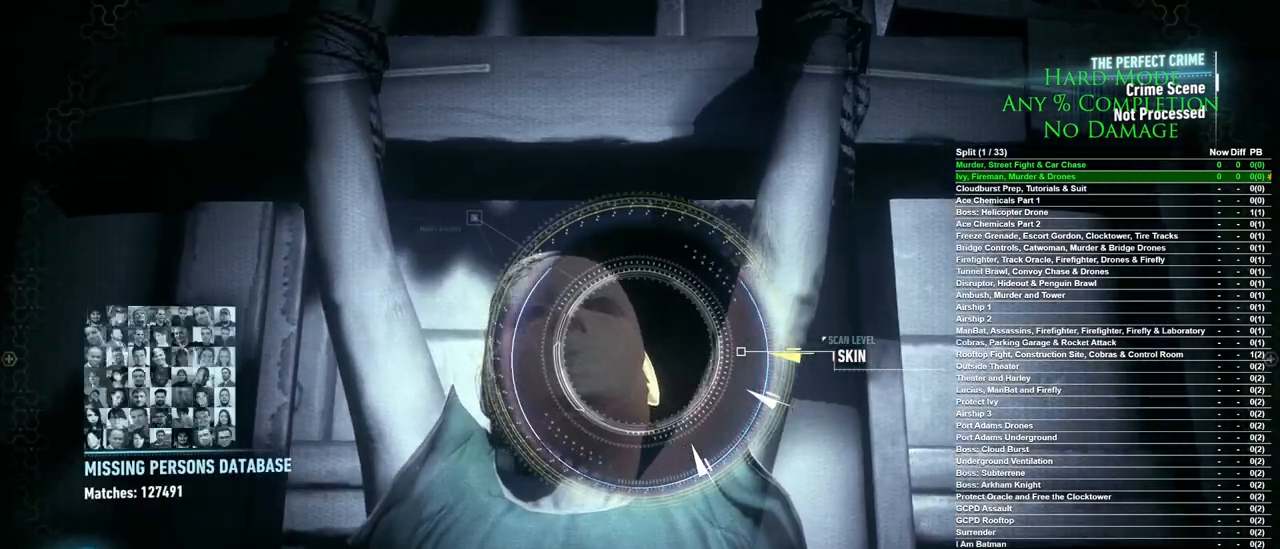
{"keys": ["space"], "mouse": [], "events": [[50, "space", "down"]]}
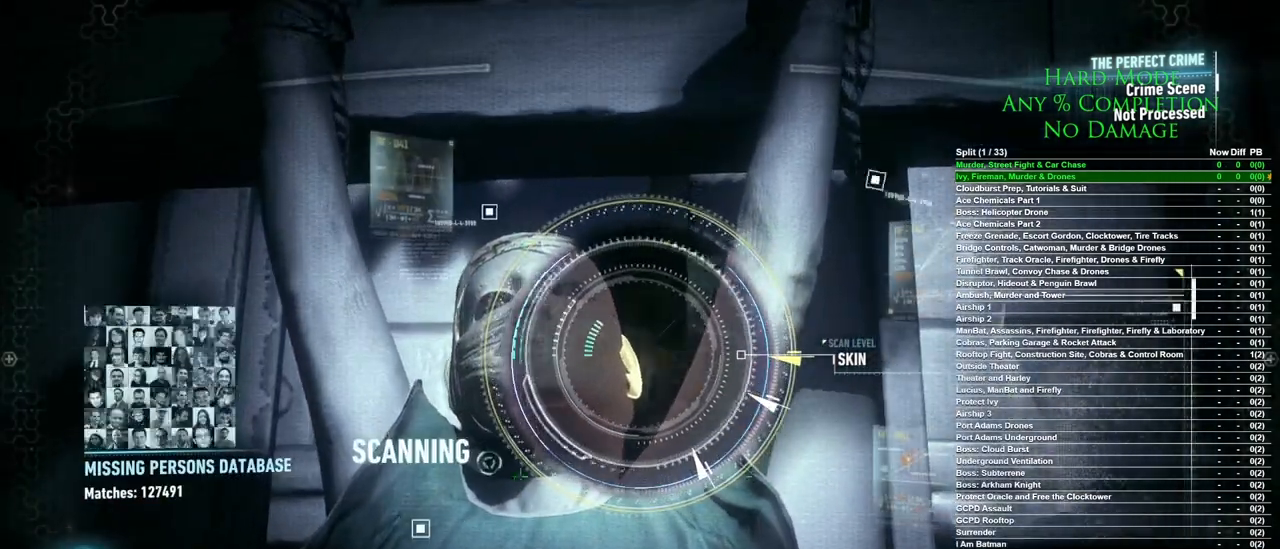
{"keys": ["space"], "mouse": [], "events": []}
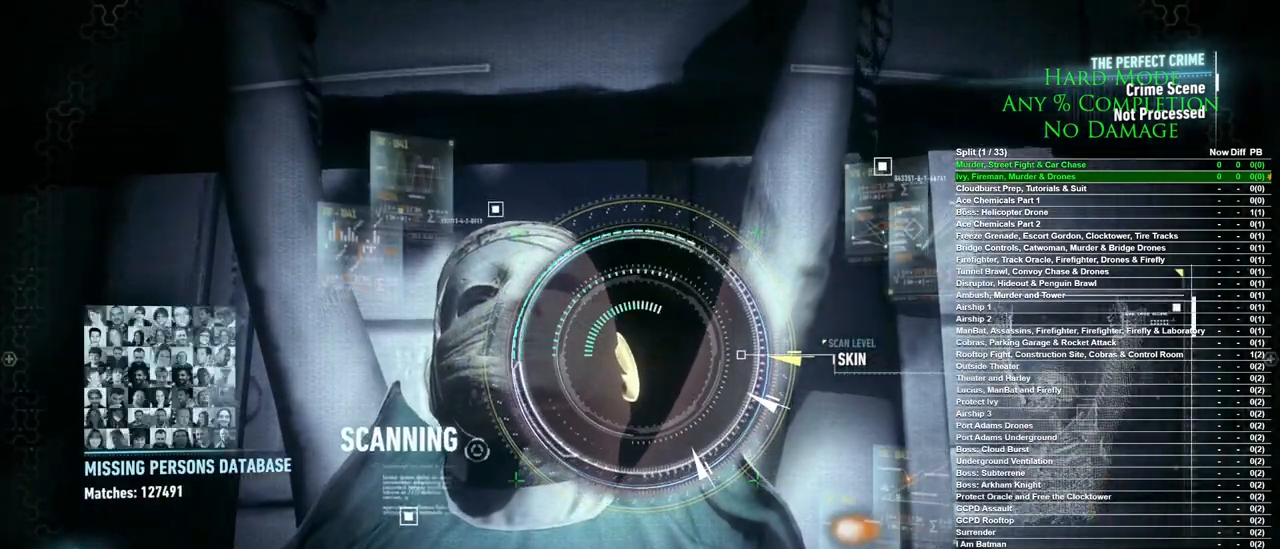
{"keys": ["space"], "mouse": [], "events": []}